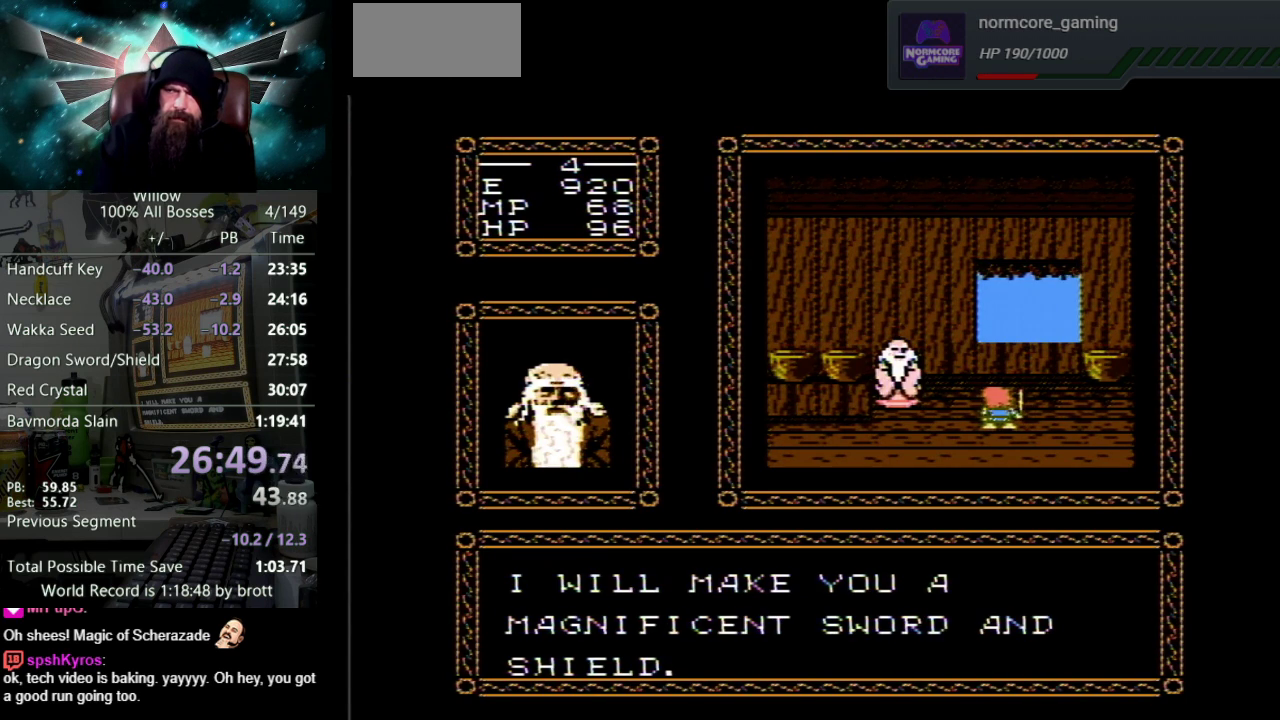
Gameplay with a controller (Nintendo layout); each line is a JSON object with the inputs held at the frame after it. "events" lists button and stick changes between this image and that frame as [ms after this image, input, new state], when the widget could be followed in between. Not read: L3 R3.
{"buttons": ["A", "B", "DPAD_UP"], "events": [[33, "A", "up"], [83, "A", "down"], [117, "B", "down"], [183, "B", "up"], [217, "A", "up"], [283, "A", "down"], [300, "B", "down"], [383, "B", "up"], [400, "A", "up"], [450, "A", "down"], [500, "B", "down"]]}
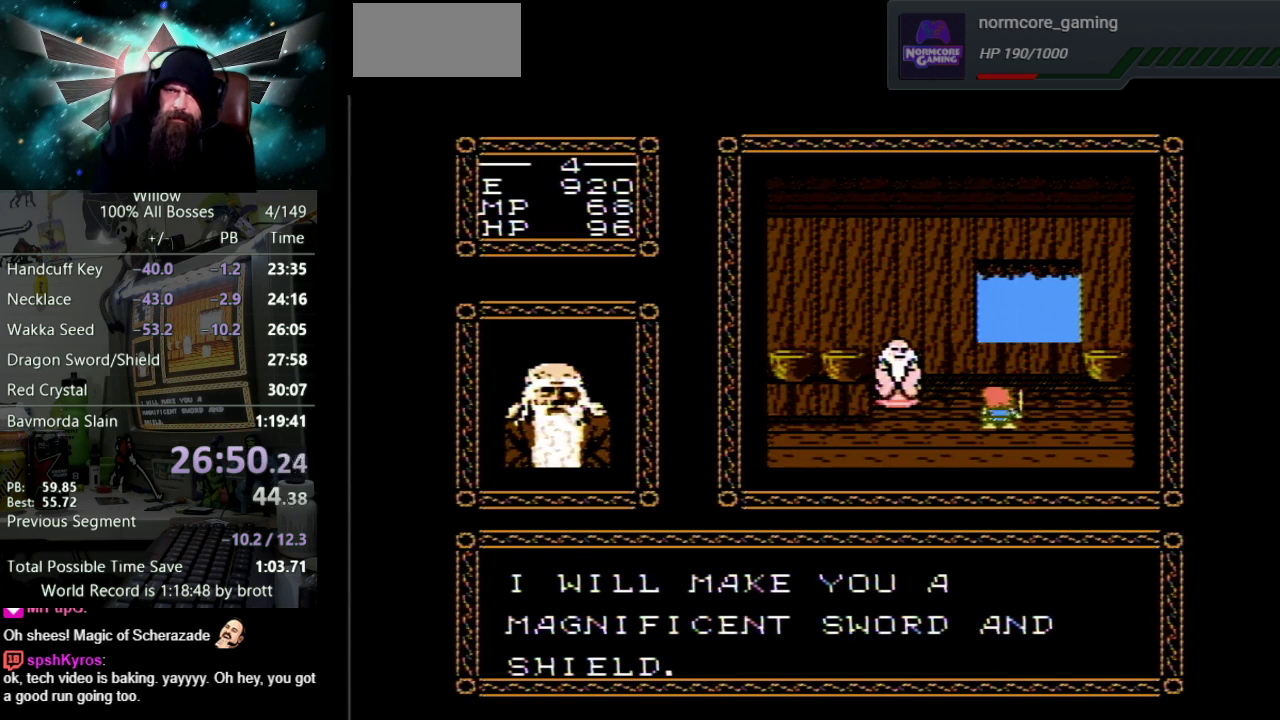
{"buttons": ["DPAD_UP"], "events": [[67, "B", "up"], [100, "A", "up"], [167, "A", "down"], [183, "B", "down"], [267, "B", "up"], [300, "A", "up"], [350, "A", "down"], [383, "B", "down"], [450, "B", "up"], [500, "A", "up"]]}
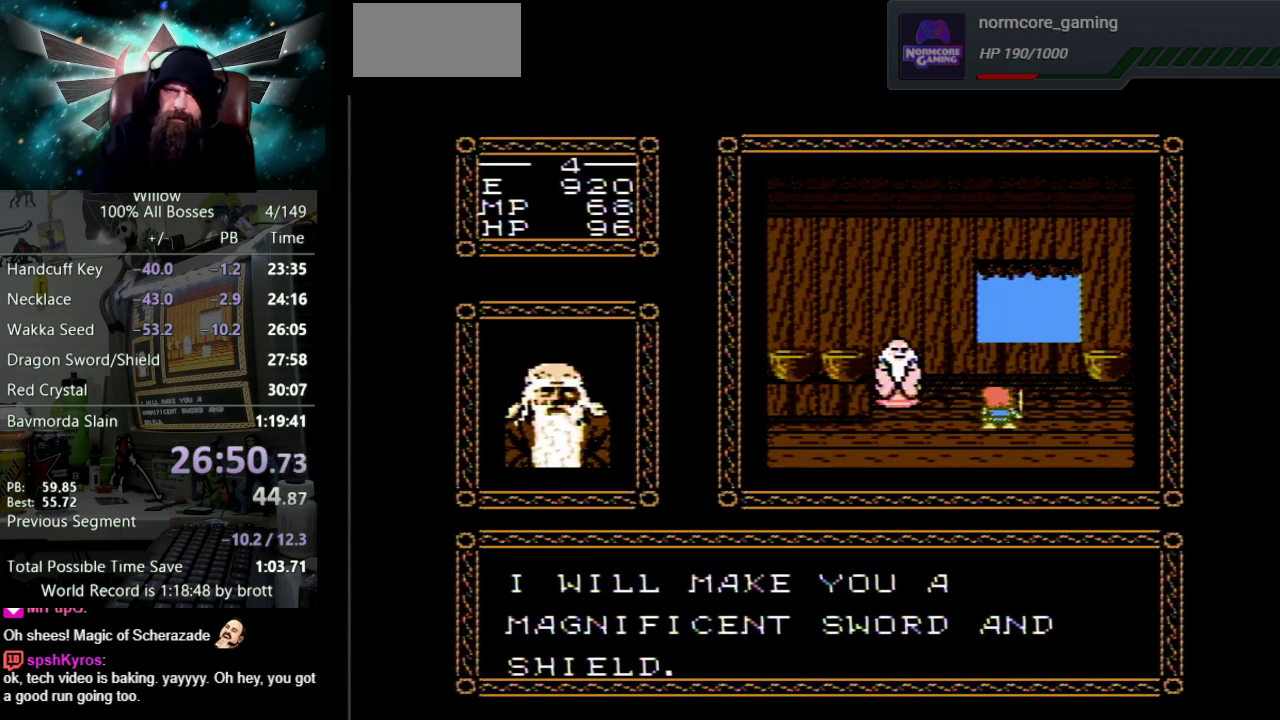
{"buttons": ["A", "B", "DPAD_UP"], "events": [[33, "A", "down"], [67, "B", "down"], [150, "B", "up"], [167, "A", "up"], [233, "A", "down"], [250, "B", "down"], [317, "B", "up"], [367, "A", "up"], [433, "A", "down"], [433, "B", "down"]]}
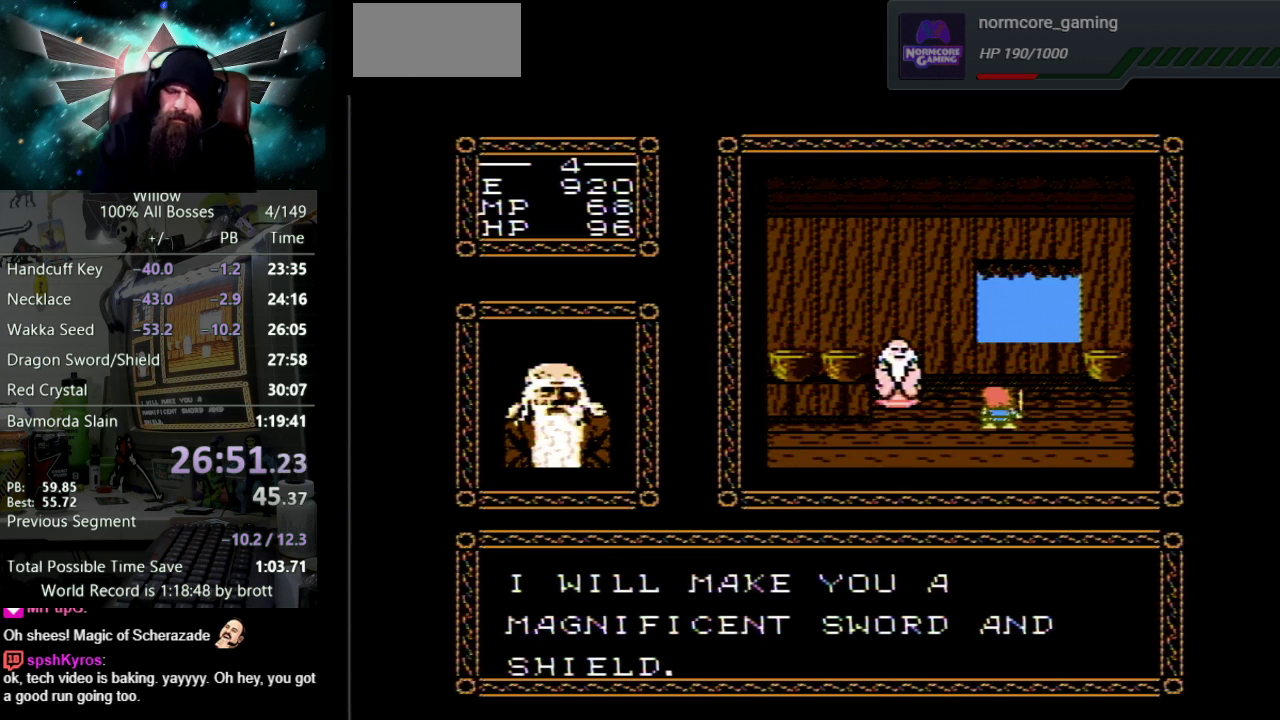
{"buttons": ["DPAD_UP"], "events": [[33, "B", "up"], [67, "A", "up"], [117, "A", "down"], [150, "B", "down"], [217, "B", "up"], [250, "A", "up"], [300, "A", "down"], [350, "B", "down"], [417, "B", "up"], [450, "A", "up"]]}
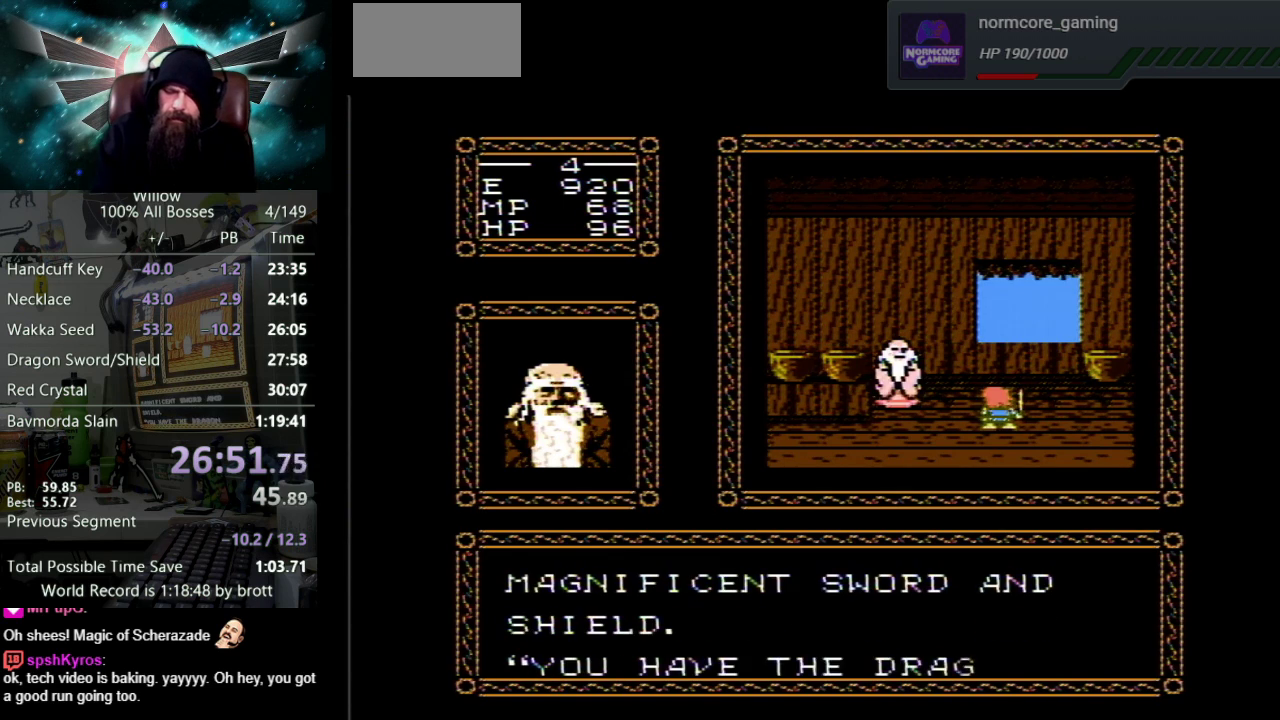
{"buttons": ["DPAD_UP"], "events": [[17, "A", "down"], [33, "B", "down"], [117, "B", "up"], [150, "A", "up"], [200, "A", "down"], [233, "B", "down"], [300, "B", "up"], [333, "A", "up"], [400, "A", "down"], [433, "B", "down"], [500, "A", "up"], [500, "B", "up"]]}
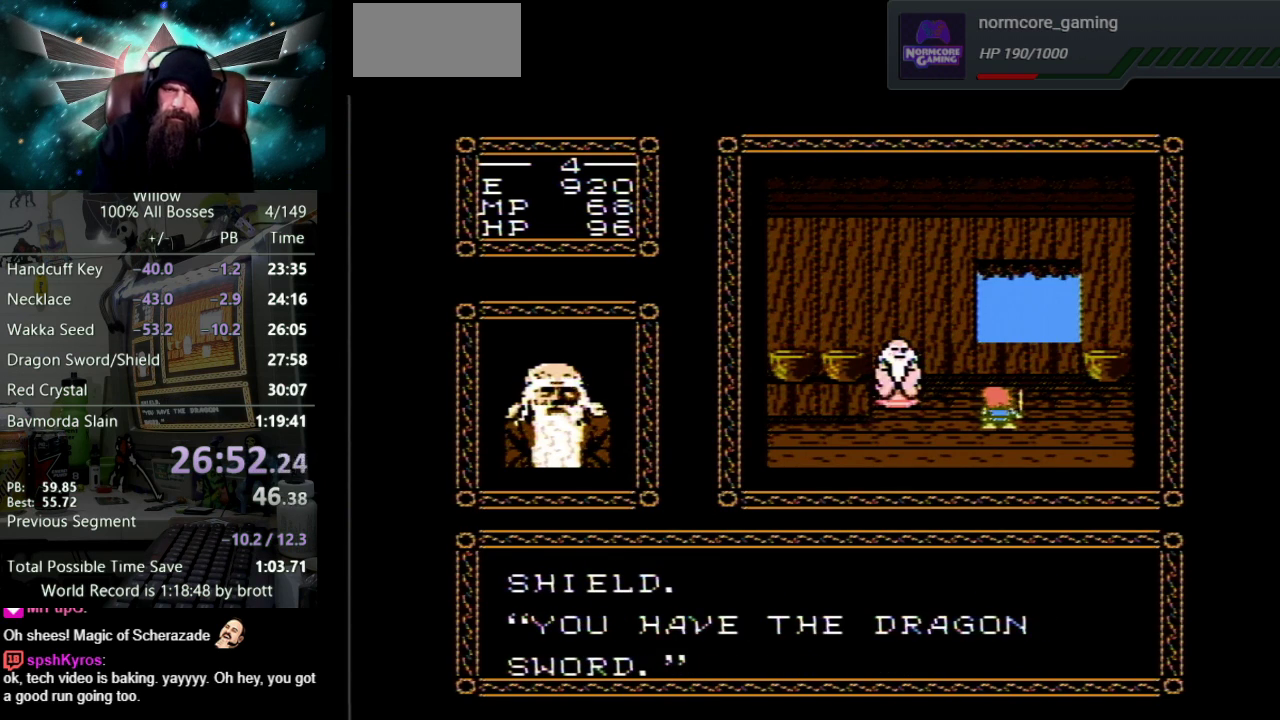
{"buttons": ["A", "B", "DPAD_UP"], "events": [[100, "A", "down"], [100, "B", "down"], [200, "A", "up"], [200, "B", "up"], [283, "A", "down"], [317, "B", "down"], [383, "B", "up"], [417, "A", "up"], [483, "A", "down"], [500, "B", "down"]]}
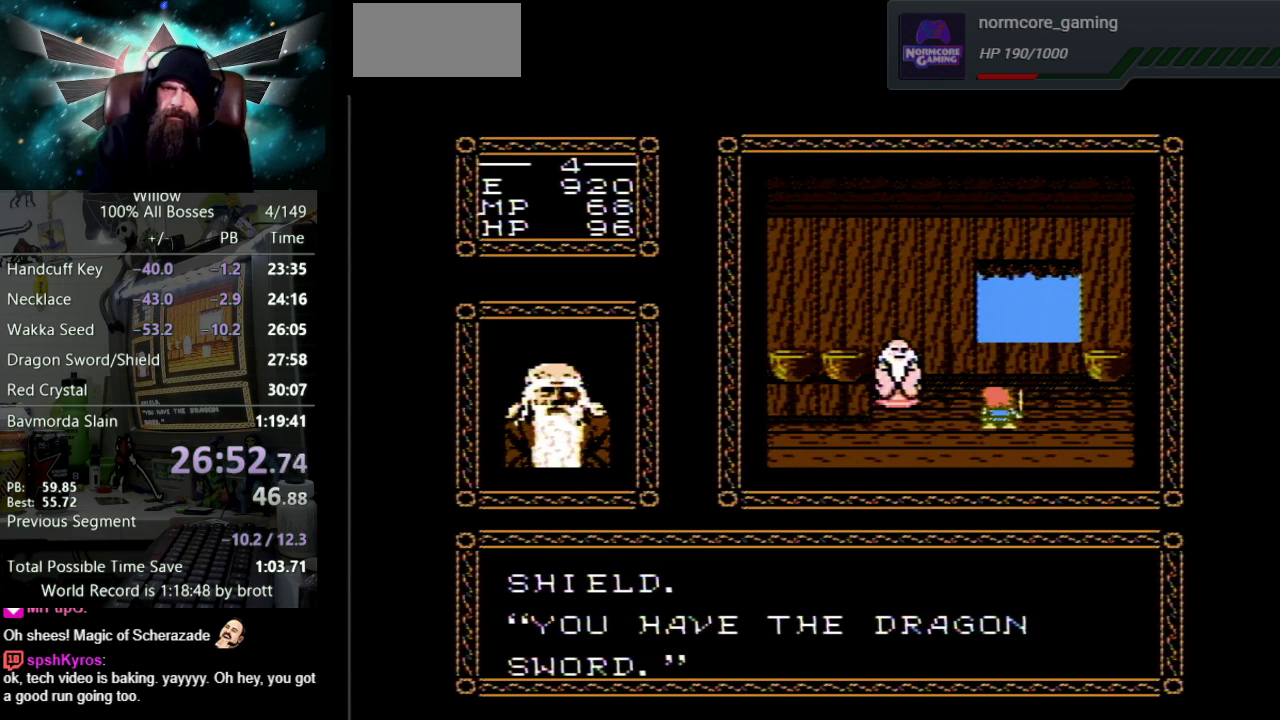
{"buttons": ["DPAD_UP"], "events": [[67, "B", "up"], [117, "A", "up"], [183, "A", "down"], [217, "B", "down"], [267, "B", "up"], [300, "A", "up"], [383, "A", "down"], [400, "B", "down"], [483, "B", "up"], [500, "A", "up"]]}
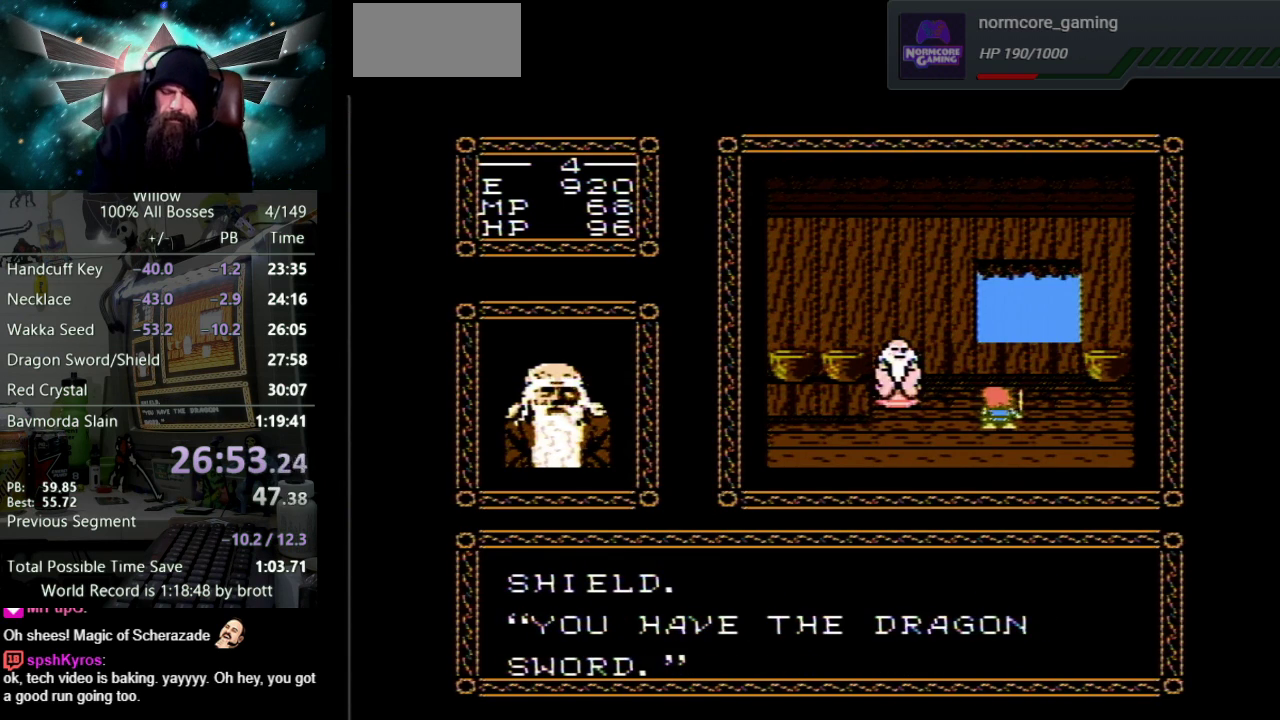
{"buttons": ["A", "B", "DPAD_UP"], "events": [[67, "A", "down"], [100, "B", "down"], [167, "B", "up"], [183, "A", "up"], [250, "A", "down"], [283, "B", "down"], [350, "B", "up"], [400, "A", "up"], [467, "A", "down"], [500, "B", "down"]]}
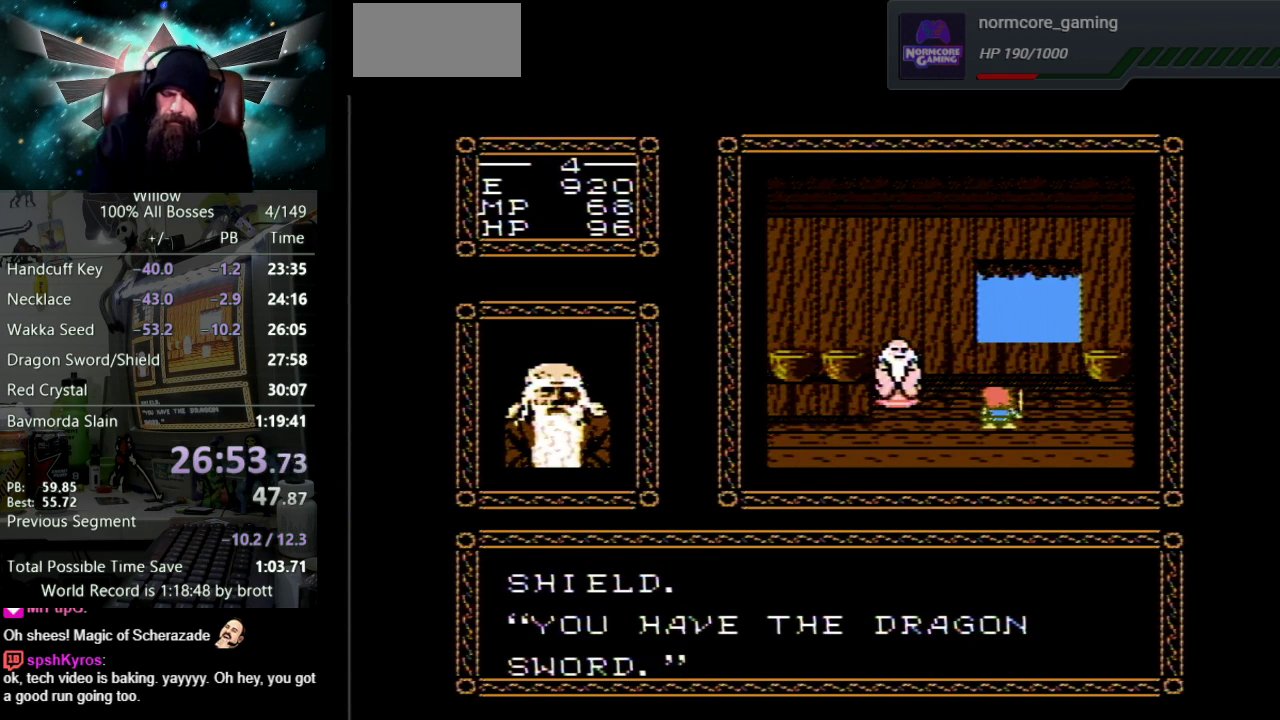
{"buttons": ["DPAD_UP"], "events": [[50, "B", "up"], [83, "A", "up"], [167, "A", "down"], [200, "B", "down"], [267, "B", "up"], [283, "A", "up"], [367, "A", "down"], [383, "B", "down"], [467, "B", "up"], [483, "A", "up"]]}
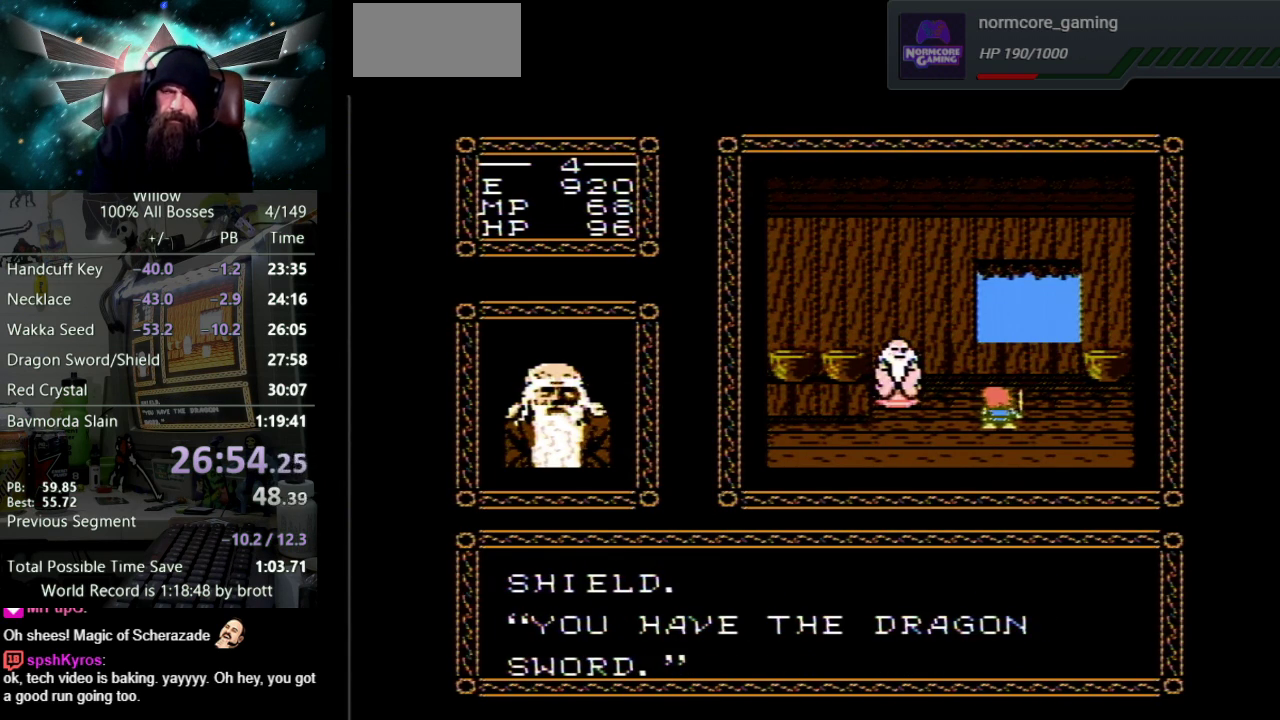
{"buttons": ["A", "B", "DPAD_UP"], "events": [[67, "A", "down"], [200, "A", "up"], [250, "A", "down"], [283, "B", "down"], [333, "B", "up"], [383, "A", "up"], [450, "A", "down"], [450, "B", "down"]]}
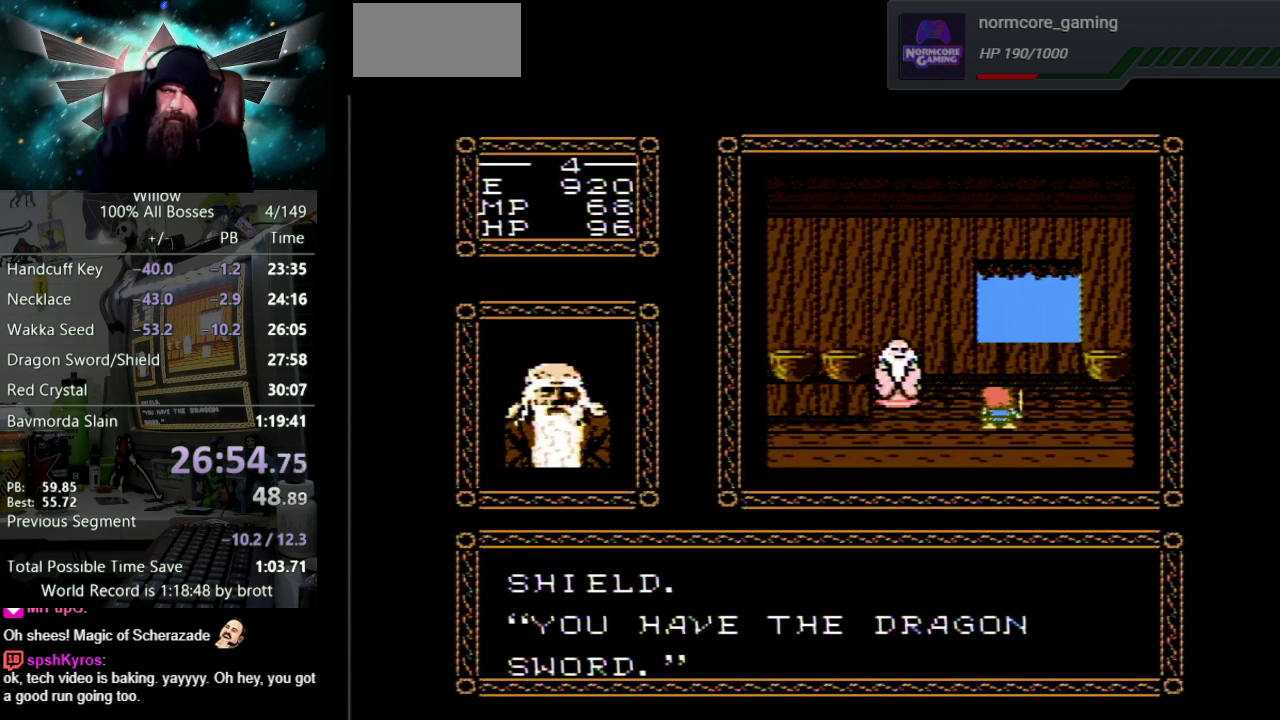
{"buttons": ["DPAD_UP"], "events": [[33, "B", "up"], [50, "A", "up"], [117, "A", "down"], [167, "B", "down"], [233, "A", "up"], [233, "B", "up"], [317, "A", "down"], [333, "B", "down"], [400, "B", "up"], [450, "A", "up"]]}
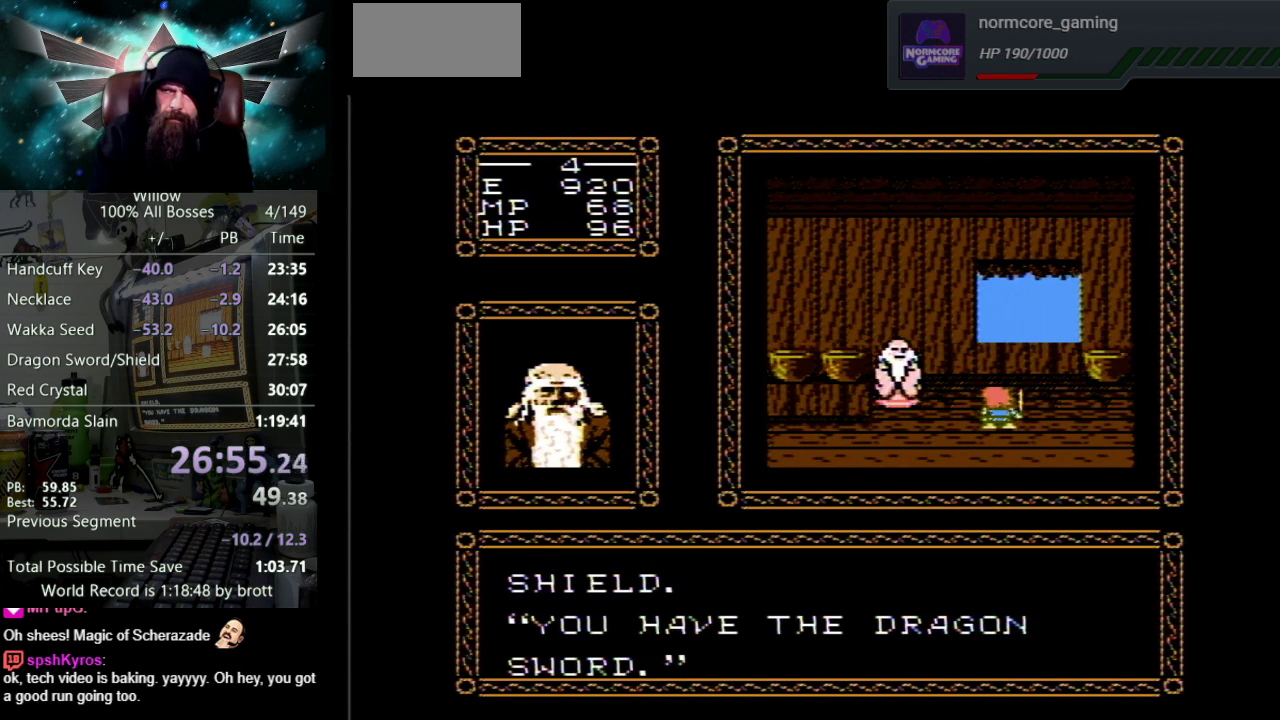
{"buttons": ["A", "DPAD_UP"], "events": [[17, "A", "down"], [33, "B", "down"], [133, "A", "up"], [133, "B", "up"], [200, "A", "down"], [233, "B", "down"], [300, "B", "up"], [333, "A", "up"], [417, "A", "down"]]}
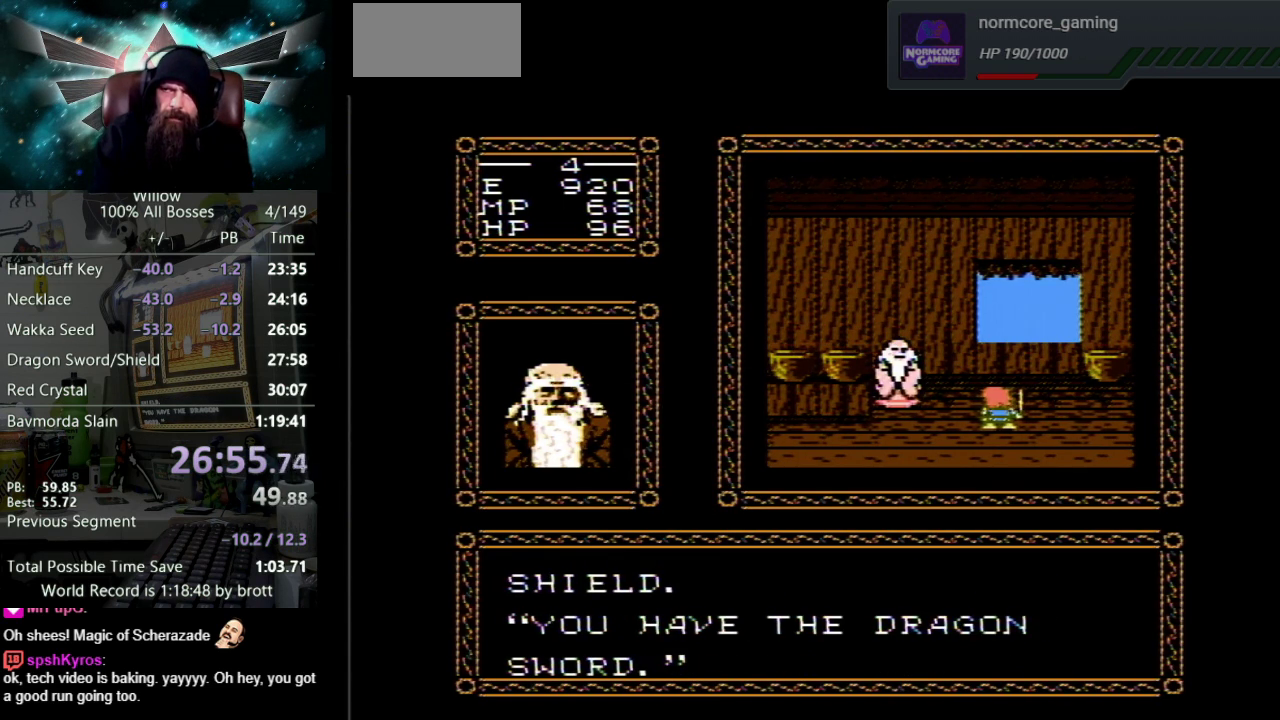
{"buttons": ["A", "B", "DPAD_UP"], "events": [[33, "A", "up"], [100, "A", "down"], [117, "B", "down"], [200, "B", "up"], [217, "A", "up"], [283, "A", "down"], [317, "B", "down"], [367, "B", "up"], [417, "A", "up"], [483, "A", "down"], [500, "B", "down"]]}
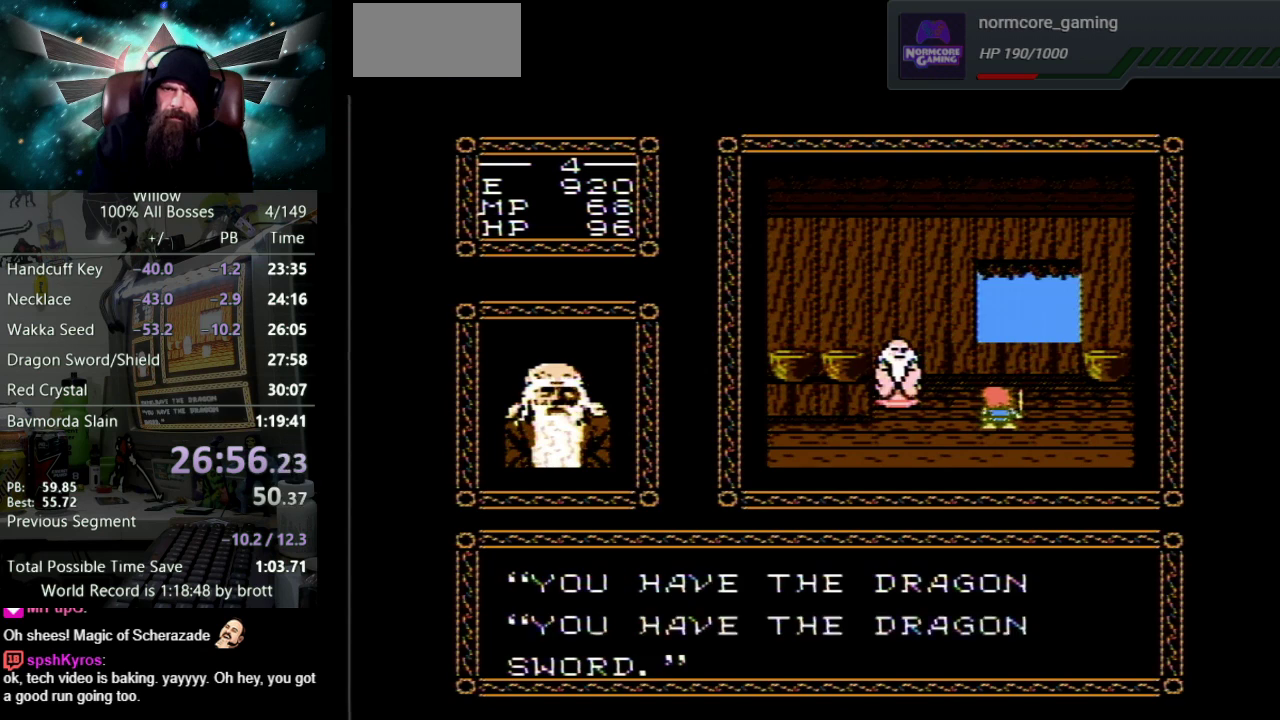
{"buttons": ["DPAD_UP"], "events": [[67, "B", "up"], [100, "A", "up"], [167, "A", "down"], [200, "B", "down"], [283, "B", "up"], [300, "A", "up"], [350, "A", "down"], [400, "B", "down"], [467, "B", "up"], [500, "A", "up"]]}
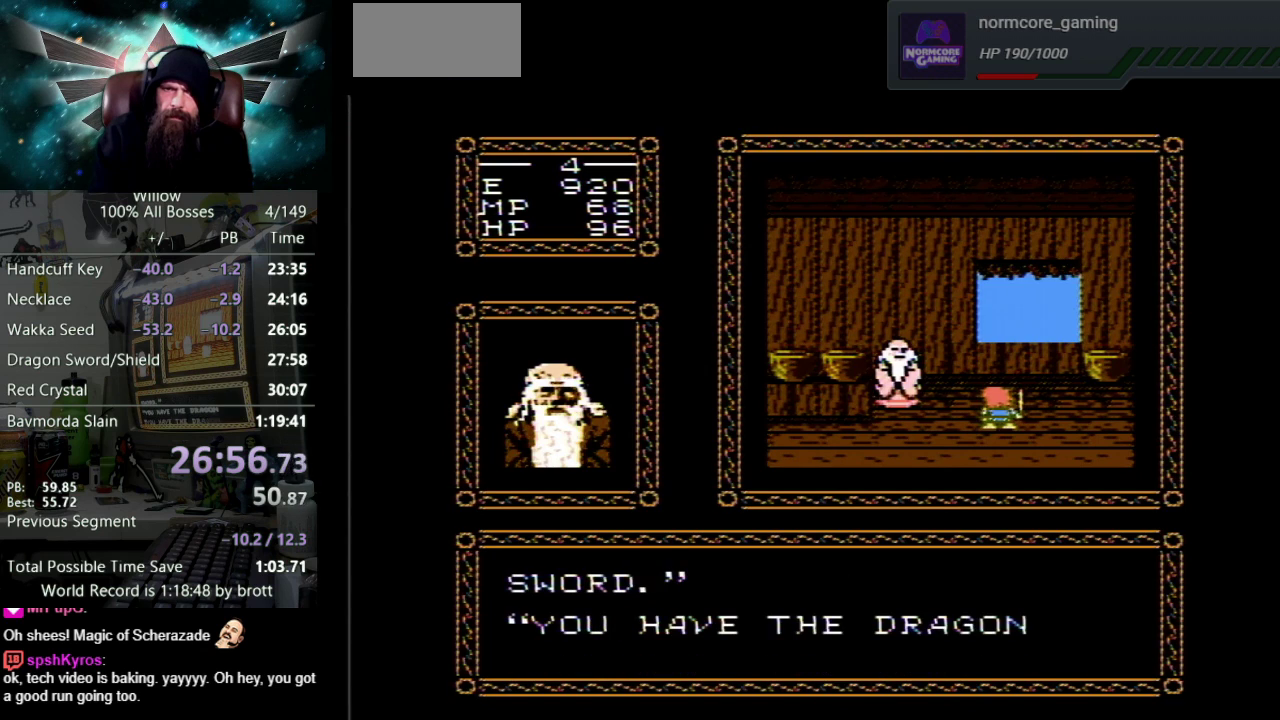
{"buttons": ["A", "B", "DPAD_UP"], "events": [[50, "A", "down"], [67, "B", "down"], [183, "B", "up"], [200, "A", "up"], [250, "A", "down"], [300, "B", "down"], [350, "B", "up"], [383, "A", "up"], [467, "A", "down"], [483, "B", "down"]]}
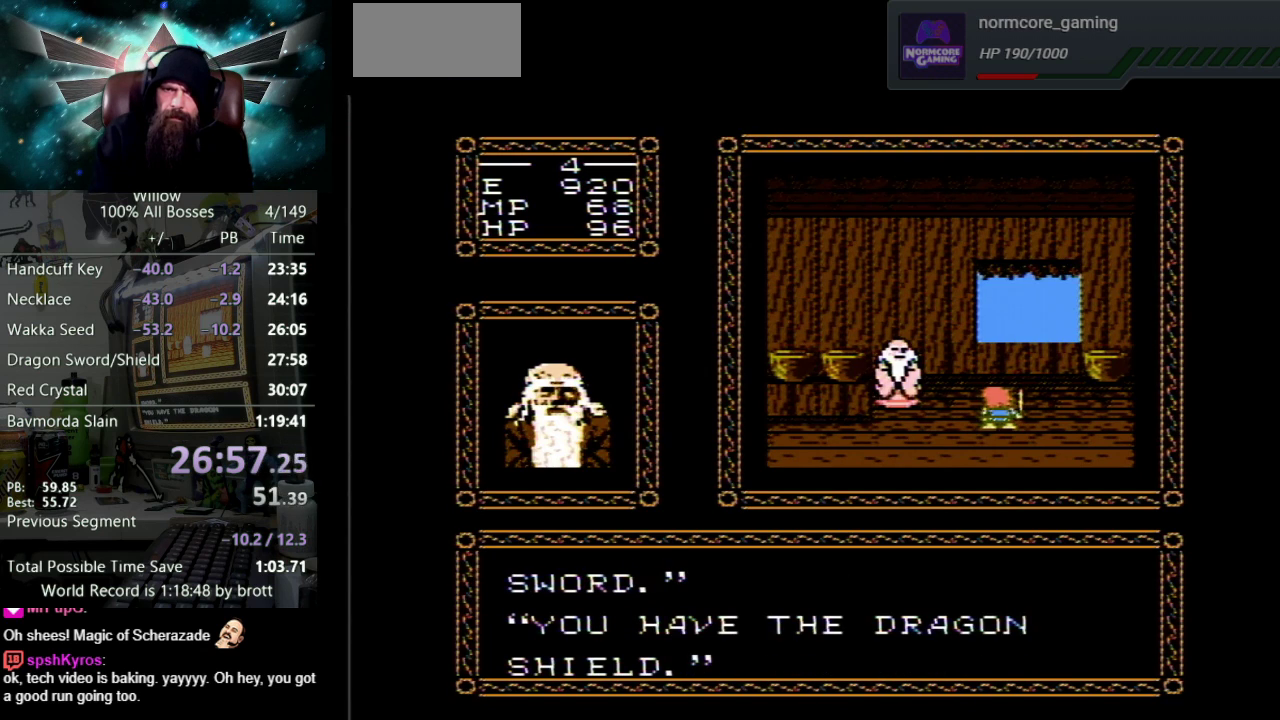
{"buttons": ["DPAD_UP"], "events": [[50, "B", "up"], [83, "A", "up"], [133, "A", "down"], [183, "B", "down"], [250, "B", "up"], [267, "A", "up"], [350, "A", "down"], [383, "B", "down"], [450, "B", "up"], [483, "A", "up"]]}
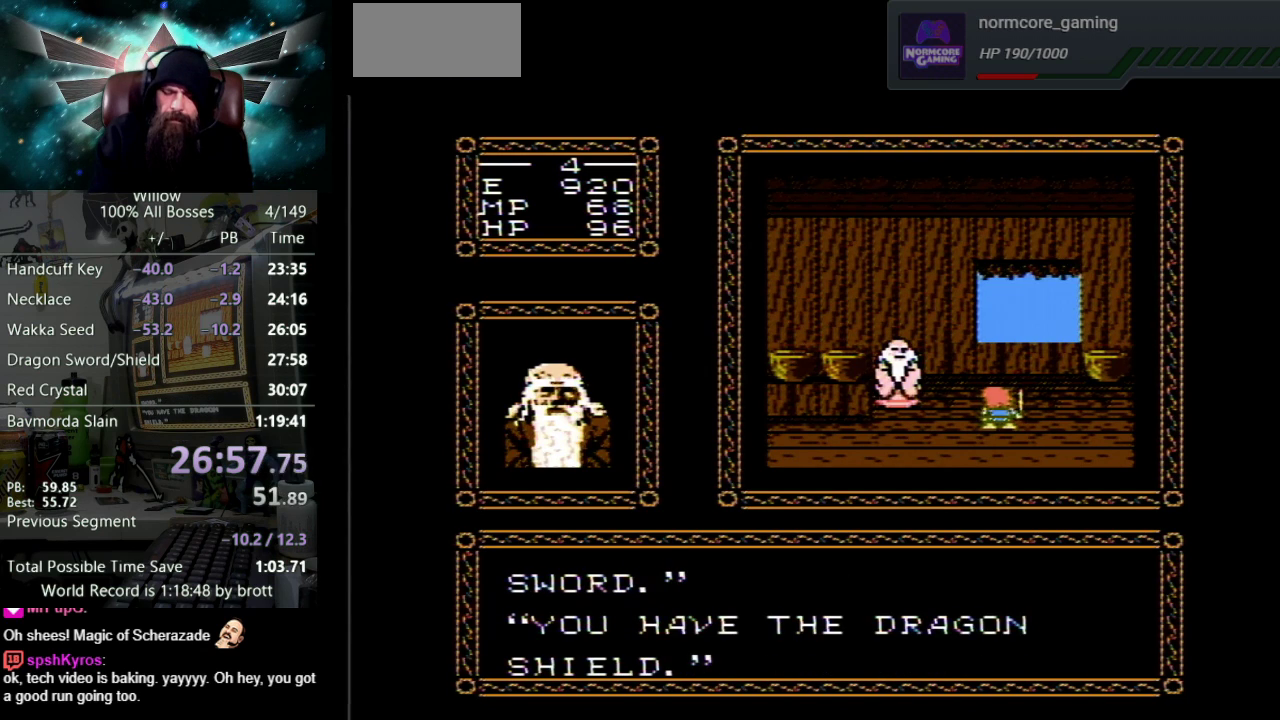
{"buttons": ["A", "B", "DPAD_UP"], "events": [[50, "A", "down"], [67, "B", "down"], [133, "B", "up"], [167, "A", "up"], [233, "A", "down"], [283, "B", "down"], [333, "B", "up"], [367, "A", "up"], [450, "A", "down"], [467, "B", "down"]]}
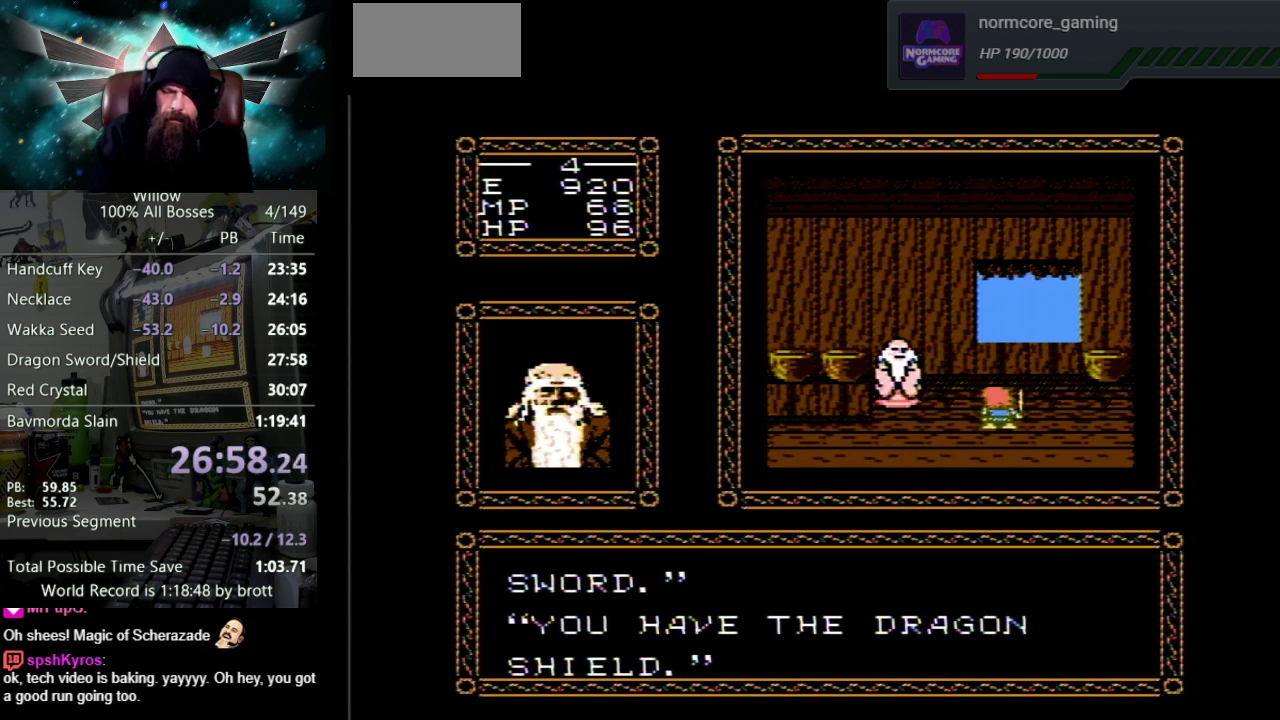
{"buttons": ["DPAD_UP"], "events": [[50, "B", "up"], [67, "A", "up"], [150, "A", "down"], [183, "B", "down"], [233, "B", "up"], [267, "A", "up"], [333, "A", "down"], [367, "B", "down"], [433, "B", "up"], [467, "A", "up"]]}
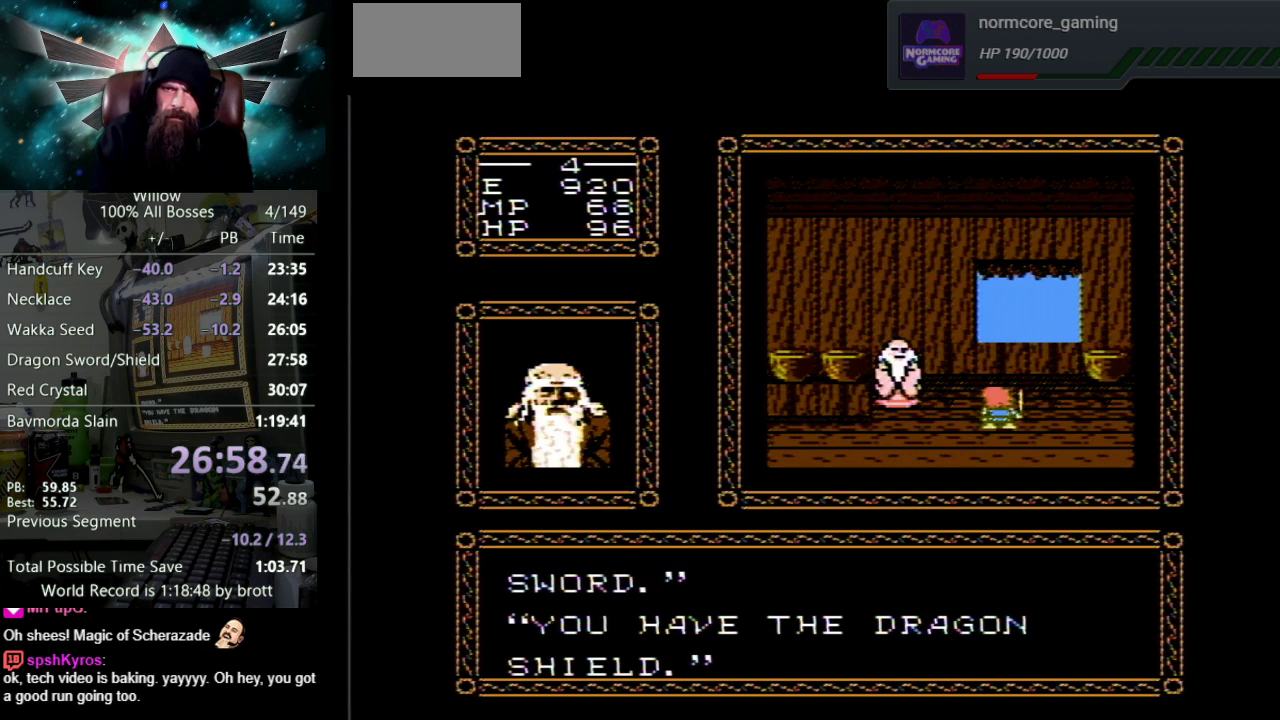
{"buttons": ["A", "B", "DPAD_UP"], "events": [[33, "A", "down"], [50, "B", "down"], [133, "B", "up"], [150, "A", "up"], [250, "A", "down"], [250, "B", "down"], [317, "B", "up"], [350, "A", "up"], [417, "A", "down"], [433, "B", "down"]]}
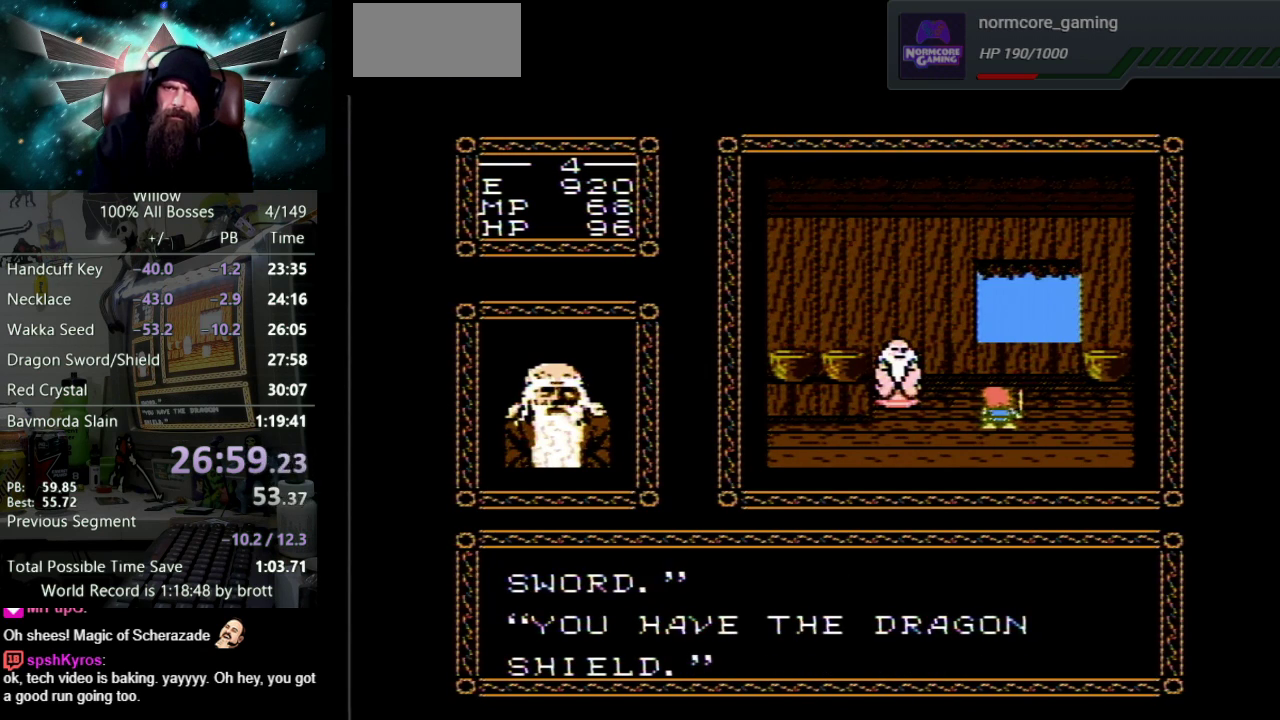
{"buttons": ["DPAD_UP"], "events": [[17, "B", "up"], [50, "A", "up"], [117, "A", "down"], [133, "B", "down"], [183, "B", "up"], [250, "A", "up"], [317, "A", "down"], [317, "B", "down"], [417, "B", "up"], [450, "A", "up"]]}
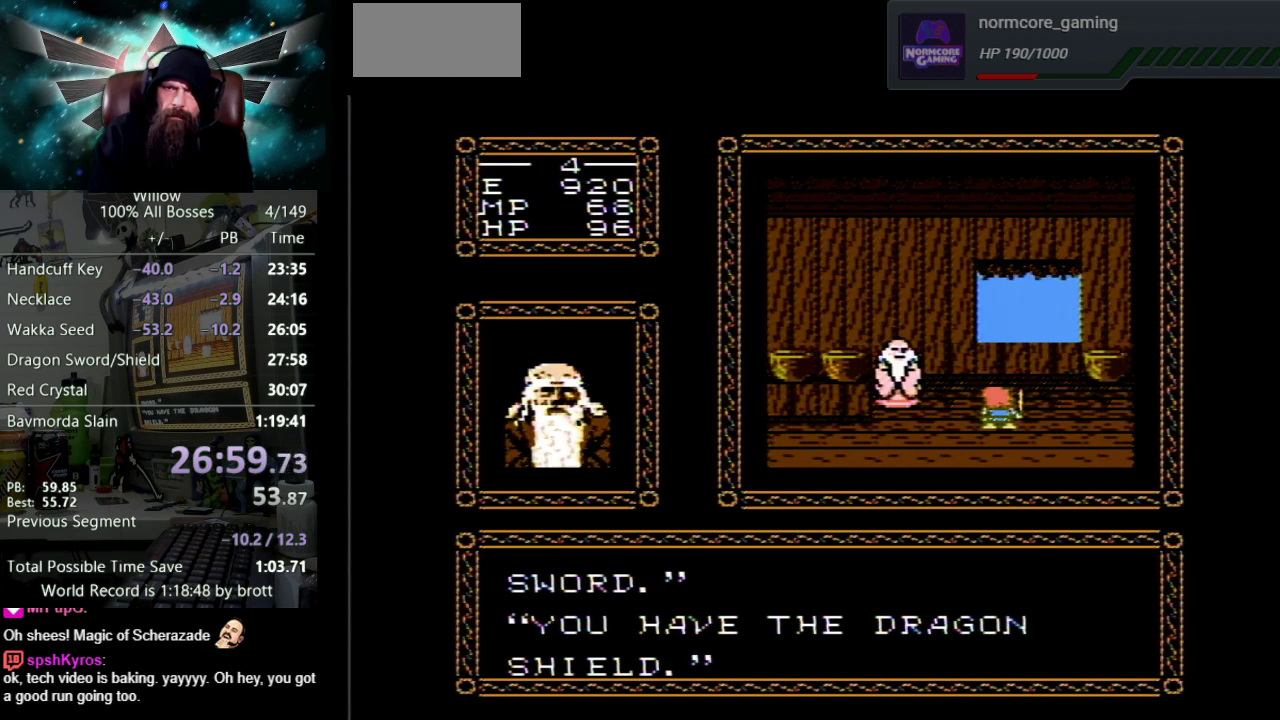
{"buttons": ["A", "DPAD_UP"], "events": [[17, "A", "down"], [33, "B", "down"], [117, "B", "up"], [150, "A", "up"], [200, "A", "down"], [250, "B", "down"], [317, "B", "up"], [350, "A", "up"], [433, "A", "down"], [433, "B", "down"], [500, "B", "up"]]}
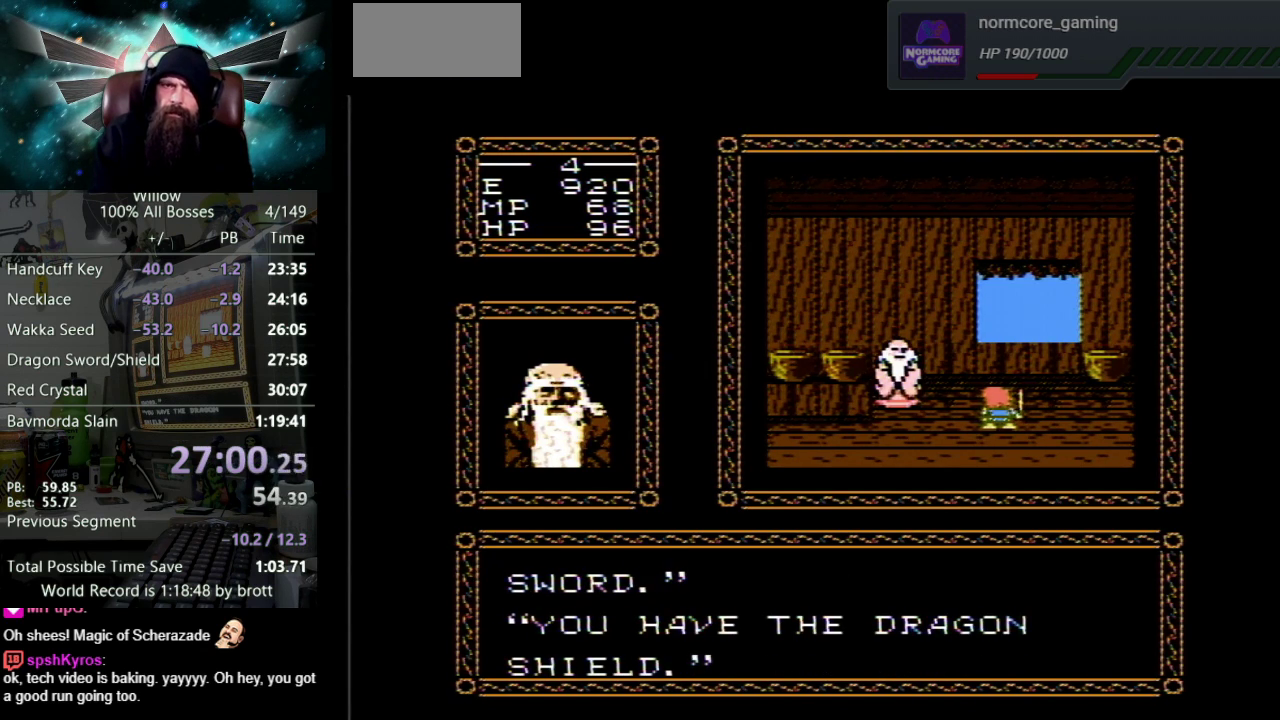
{"buttons": ["DPAD_UP"], "events": [[50, "A", "up"], [133, "A", "down"], [150, "B", "down"], [217, "B", "up"], [250, "A", "up"], [317, "A", "down"], [333, "B", "down"], [417, "B", "up"], [433, "A", "up"]]}
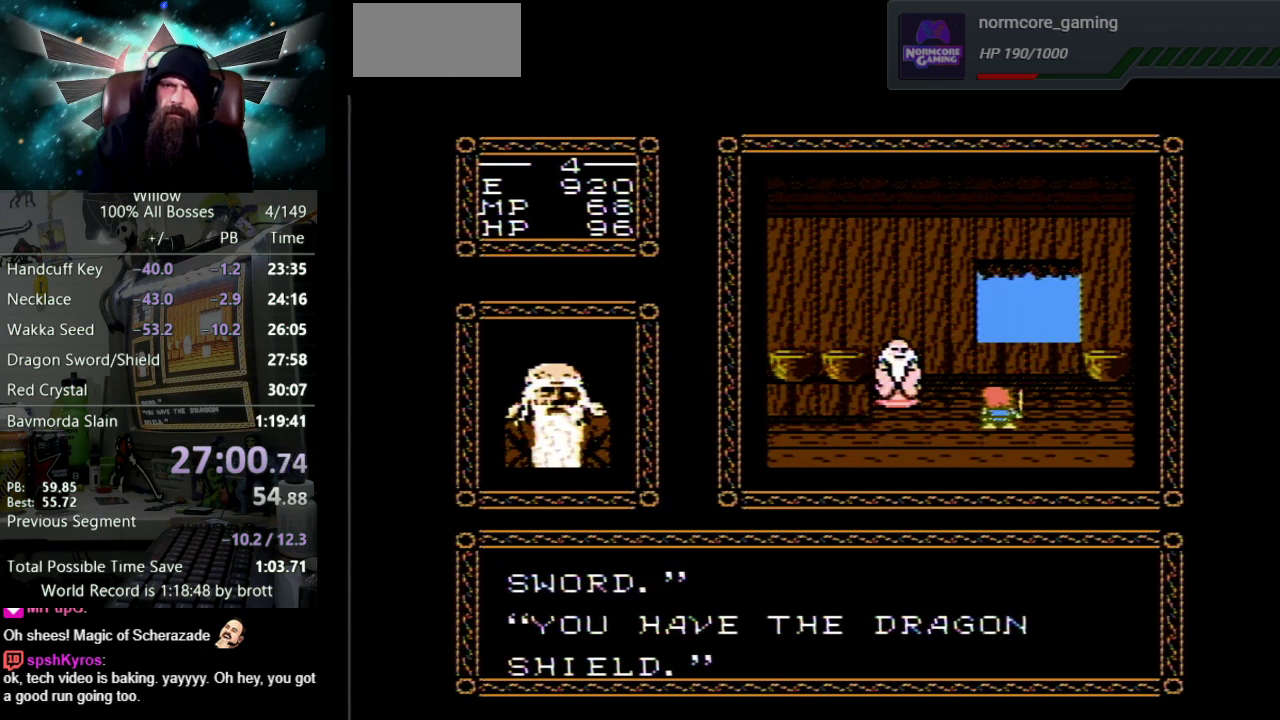
{"buttons": ["A", "DPAD_UP"], "events": [[17, "A", "down"], [17, "B", "down"], [83, "B", "up"], [133, "A", "up"], [200, "A", "down"], [233, "B", "down"], [300, "B", "up"], [333, "A", "up"], [400, "A", "down"], [417, "B", "down"], [467, "B", "up"]]}
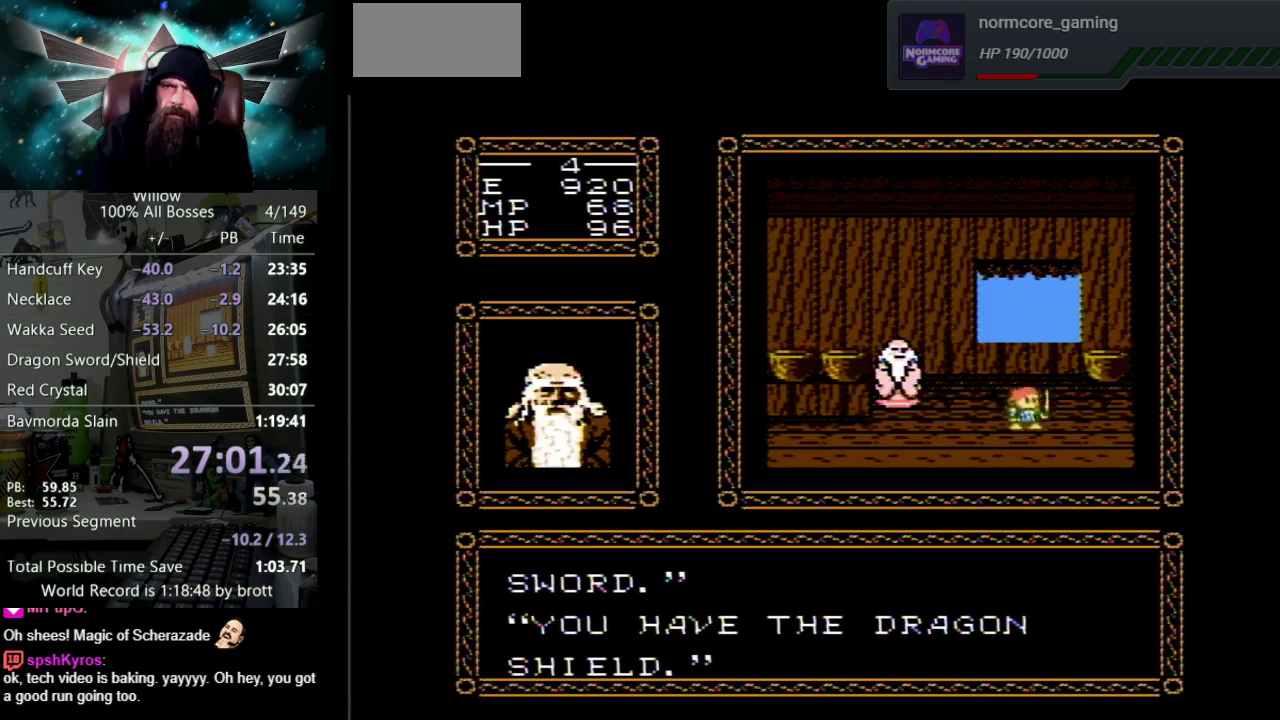
{"buttons": ["DPAD_UP"], "events": [[17, "A", "up"], [100, "A", "down"], [117, "B", "down"], [183, "B", "up"], [200, "A", "up"], [267, "A", "down"], [300, "B", "down"], [400, "B", "up"], [417, "A", "up"]]}
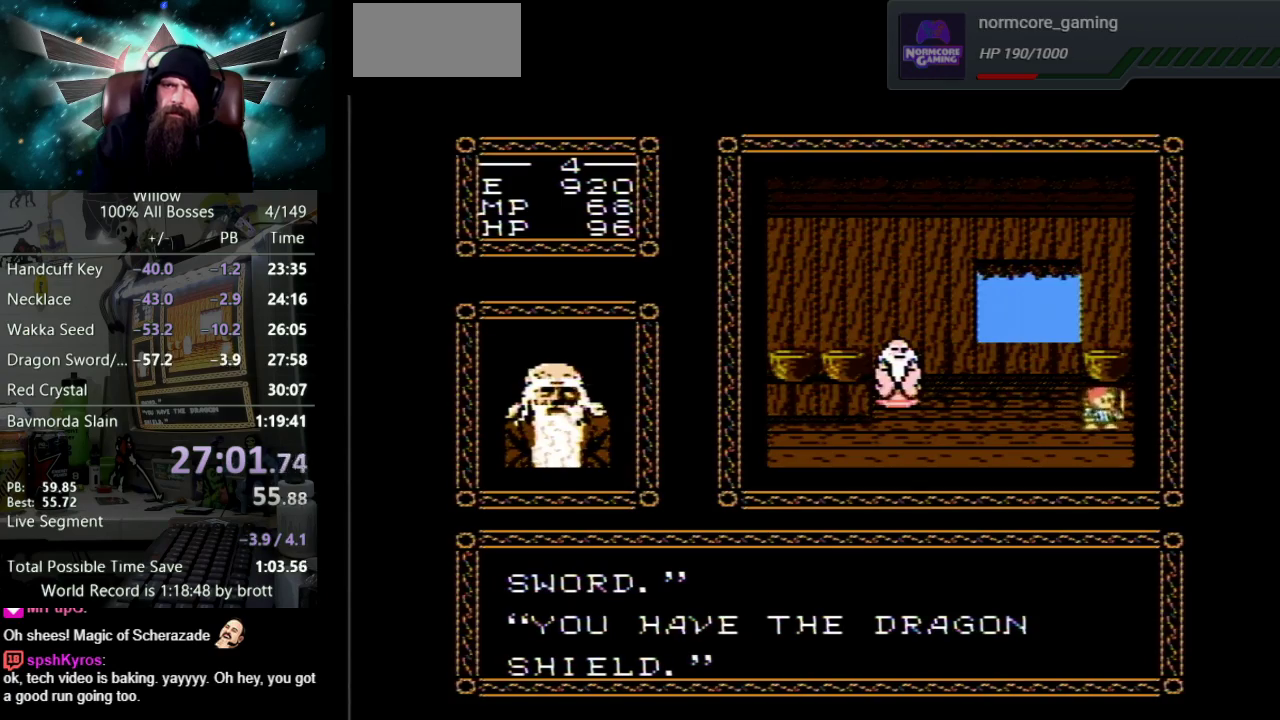
{"buttons": [], "events": [[33, "DPAD_UP", "up"]]}
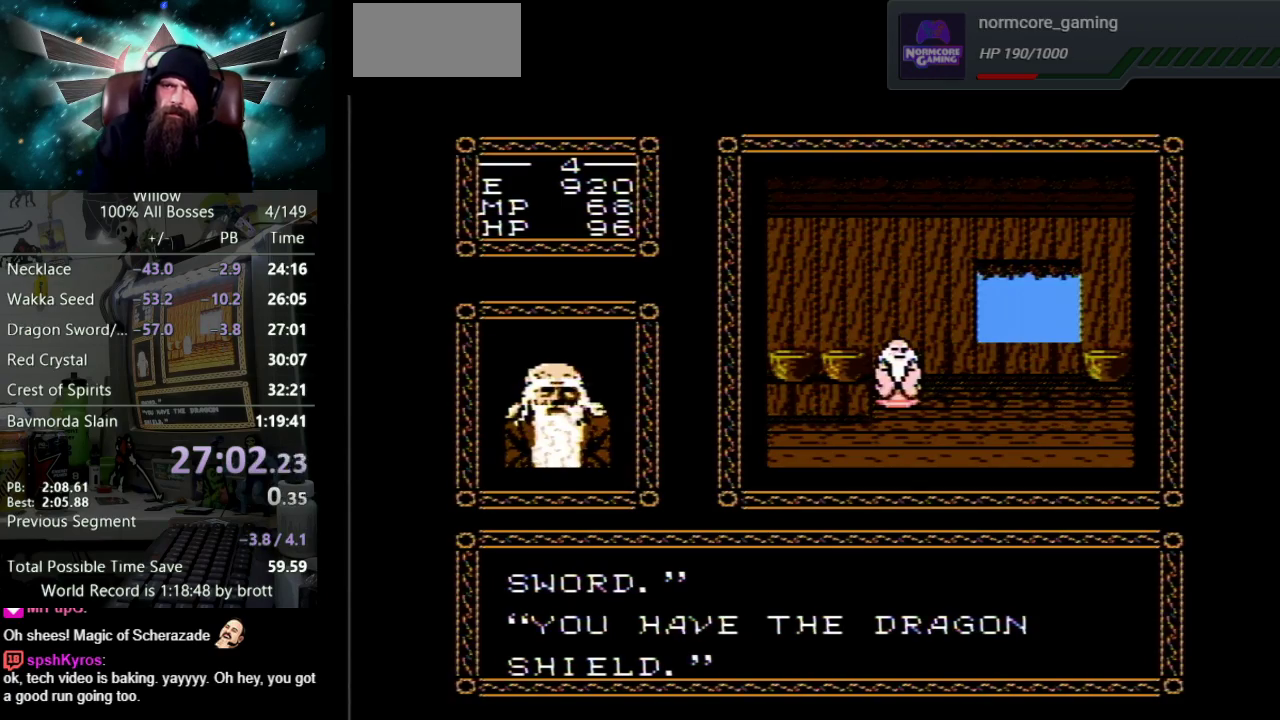
{"buttons": [], "events": []}
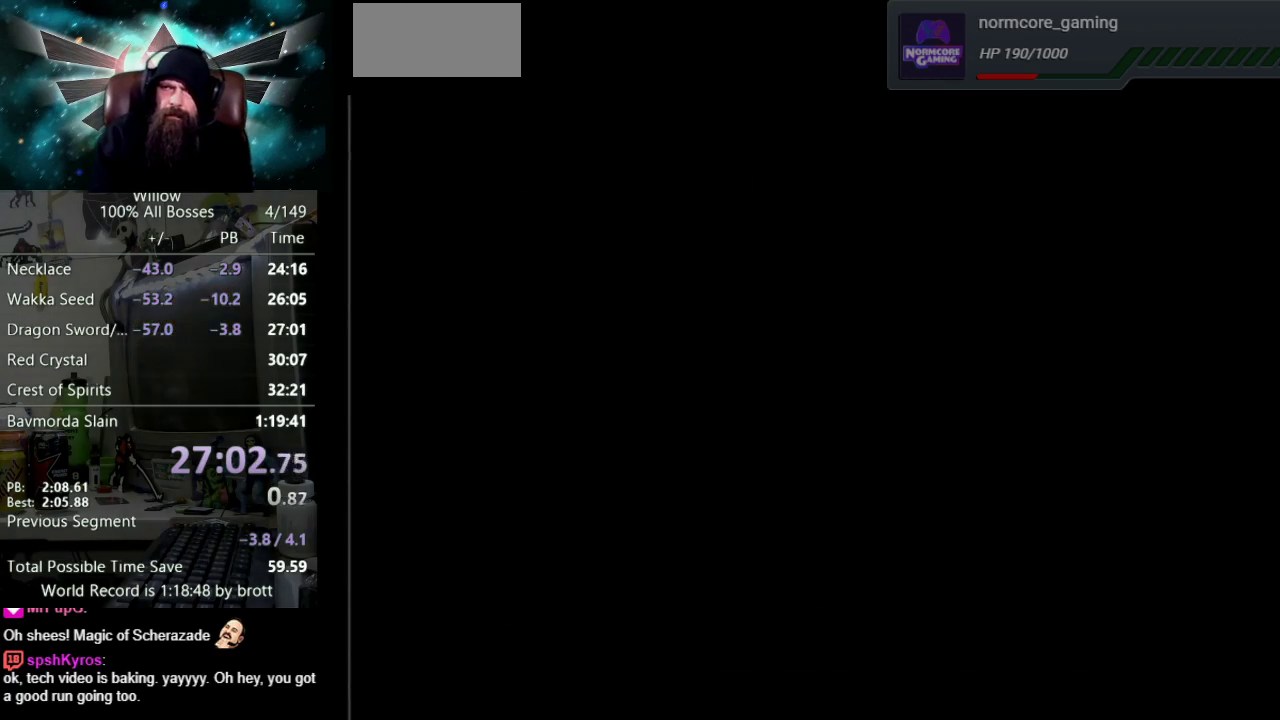
{"buttons": ["A"], "events": [[167, "A", "down"]]}
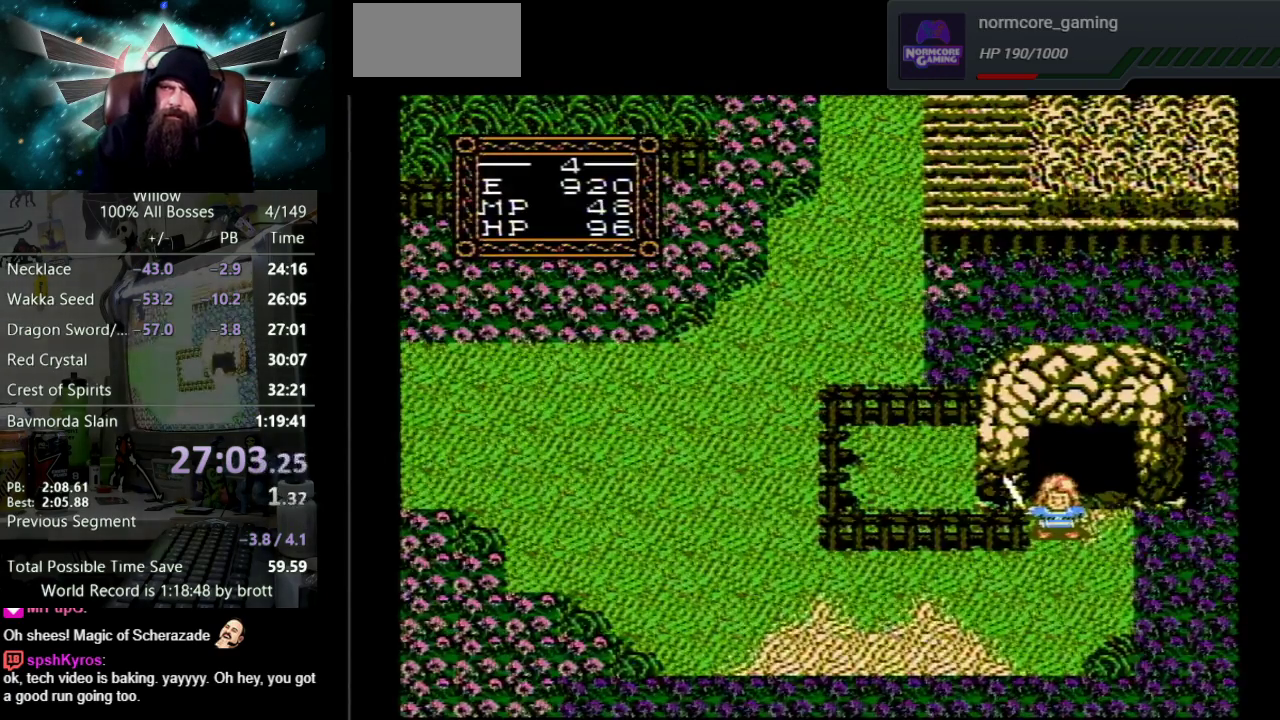
{"buttons": [], "events": [[217, "A", "up"]]}